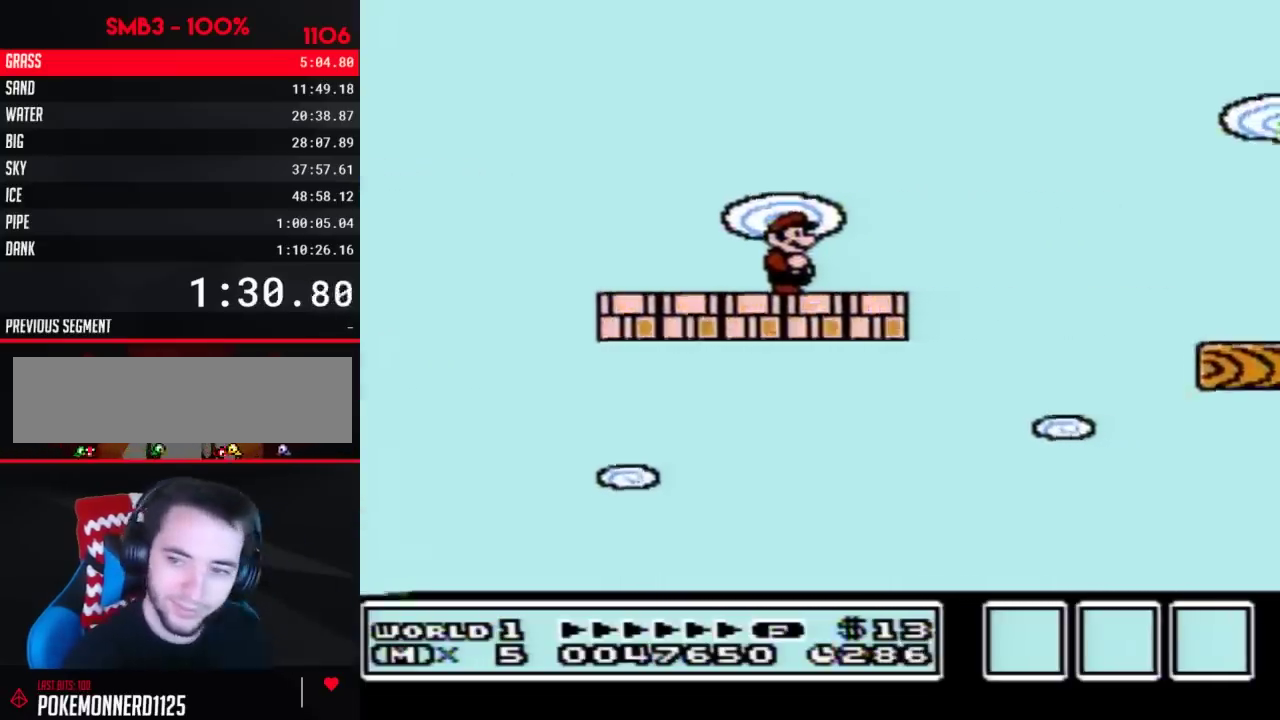
Gameplay with a controller (Nintendo layout); each line is a JSON object with the inputs held at the frame after it. "events" lists button and stick changes between this image and that frame as [ms after this image, input, new state], when the widget could be followed in between. Not read: L3 R3.
{"buttons": ["B"], "events": [[450, "B", "down"]]}
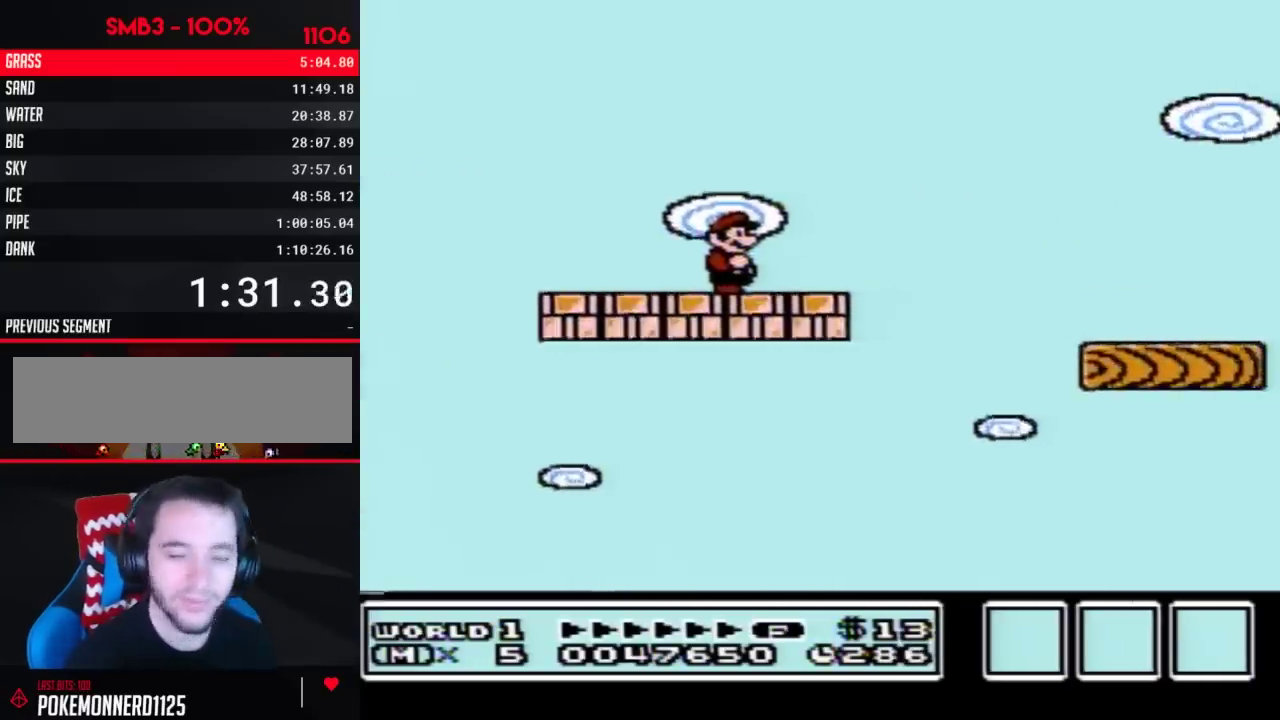
{"buttons": ["B"], "events": []}
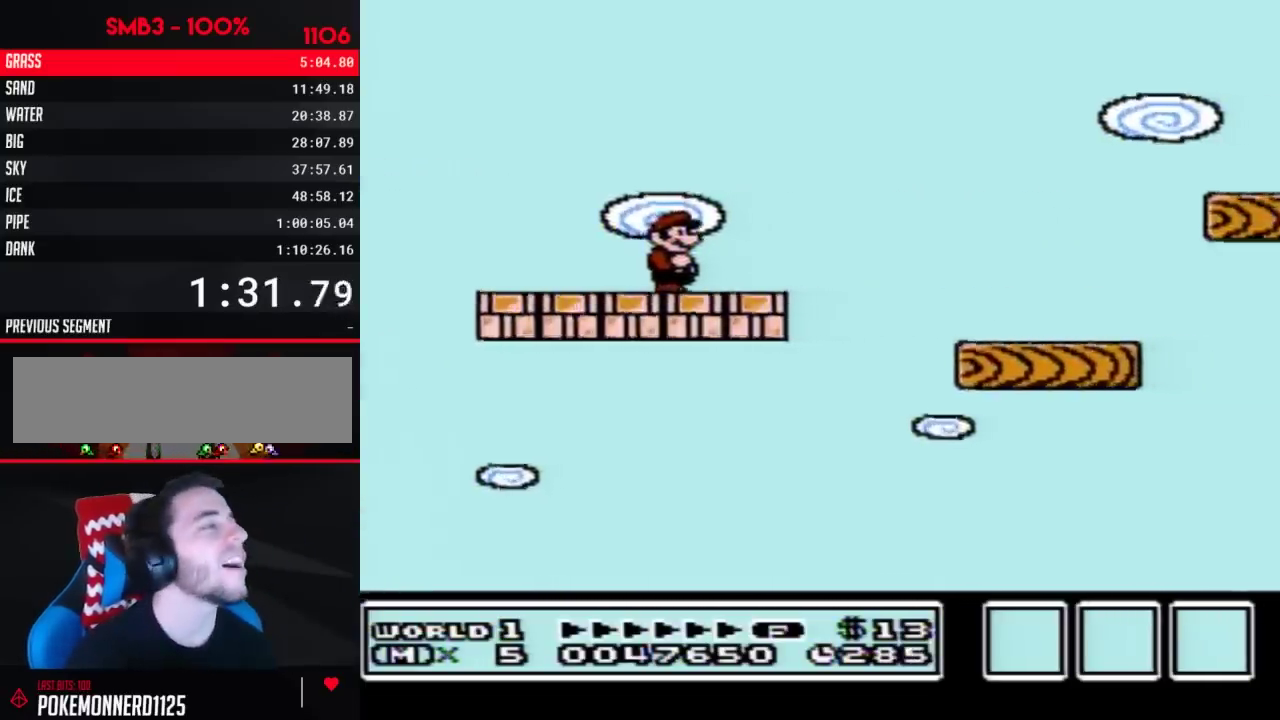
{"buttons": ["B", "DPAD_RIGHT"], "events": [[17, "DPAD_RIGHT", "down"], [300, "A", "down"], [417, "A", "up"]]}
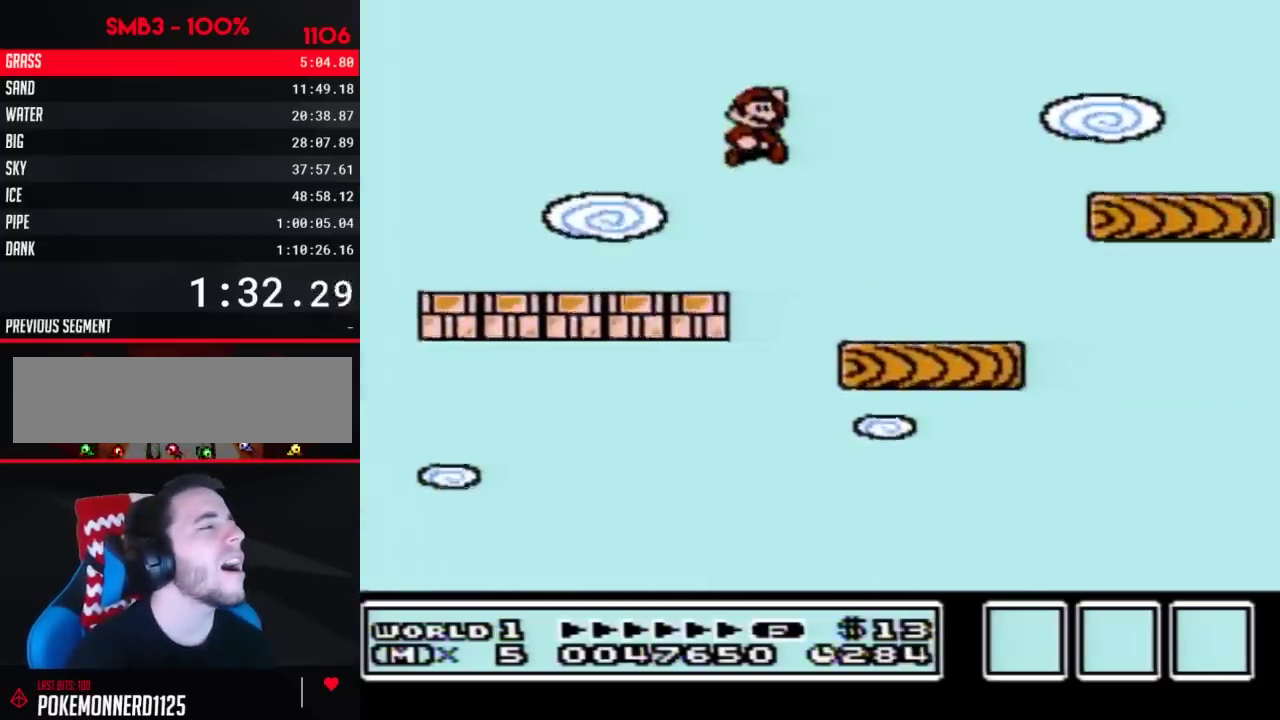
{"buttons": ["B", "DPAD_RIGHT"], "events": [[17, "DPAD_RIGHT", "up"], [133, "DPAD_LEFT", "down"], [300, "DPAD_LEFT", "up"], [383, "DPAD_RIGHT", "down"]]}
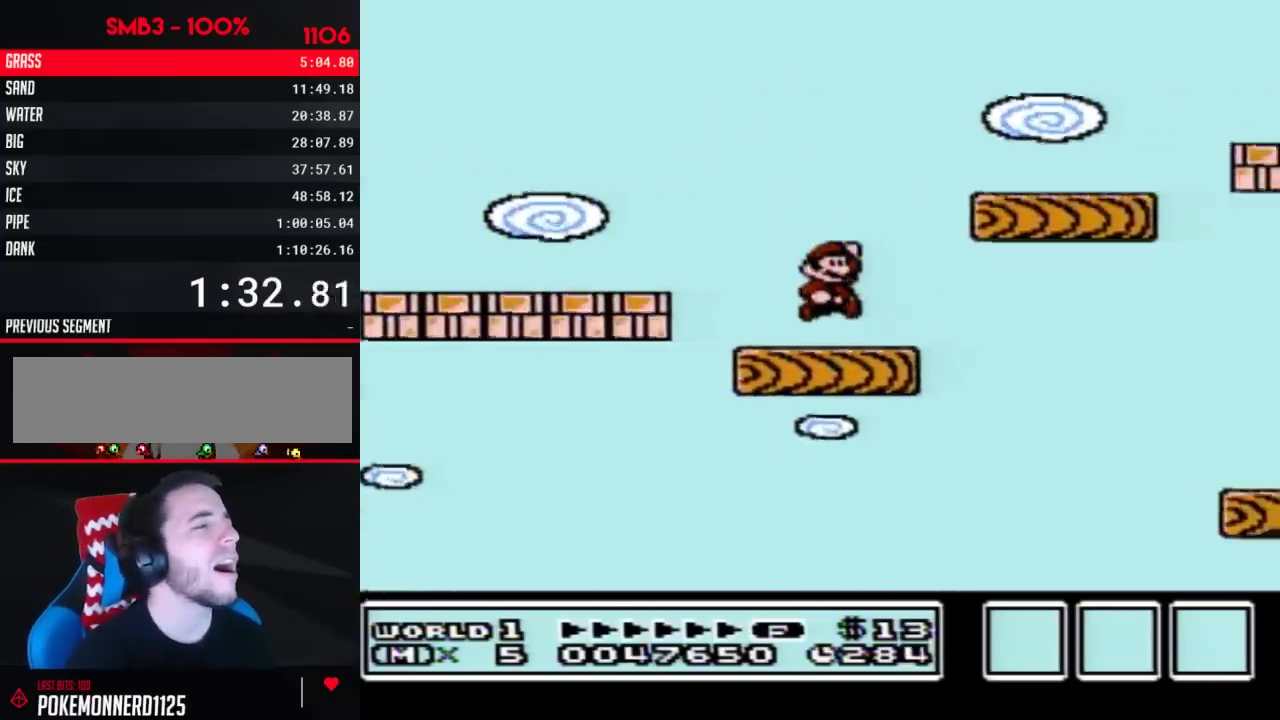
{"buttons": ["B"], "events": [[17, "A", "down"], [367, "A", "up"], [450, "DPAD_RIGHT", "up"]]}
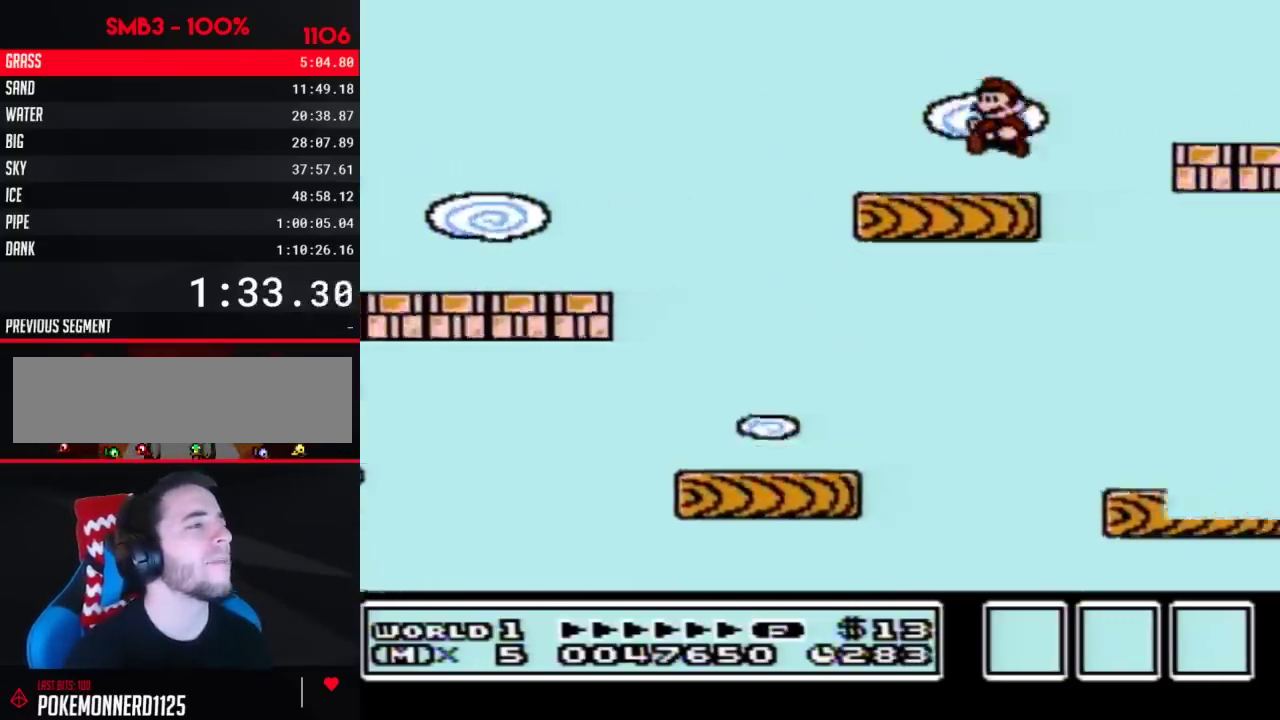
{"buttons": ["B", "DPAD_RIGHT"], "events": [[50, "DPAD_LEFT", "down"], [350, "DPAD_LEFT", "up"], [383, "DPAD_RIGHT", "down"]]}
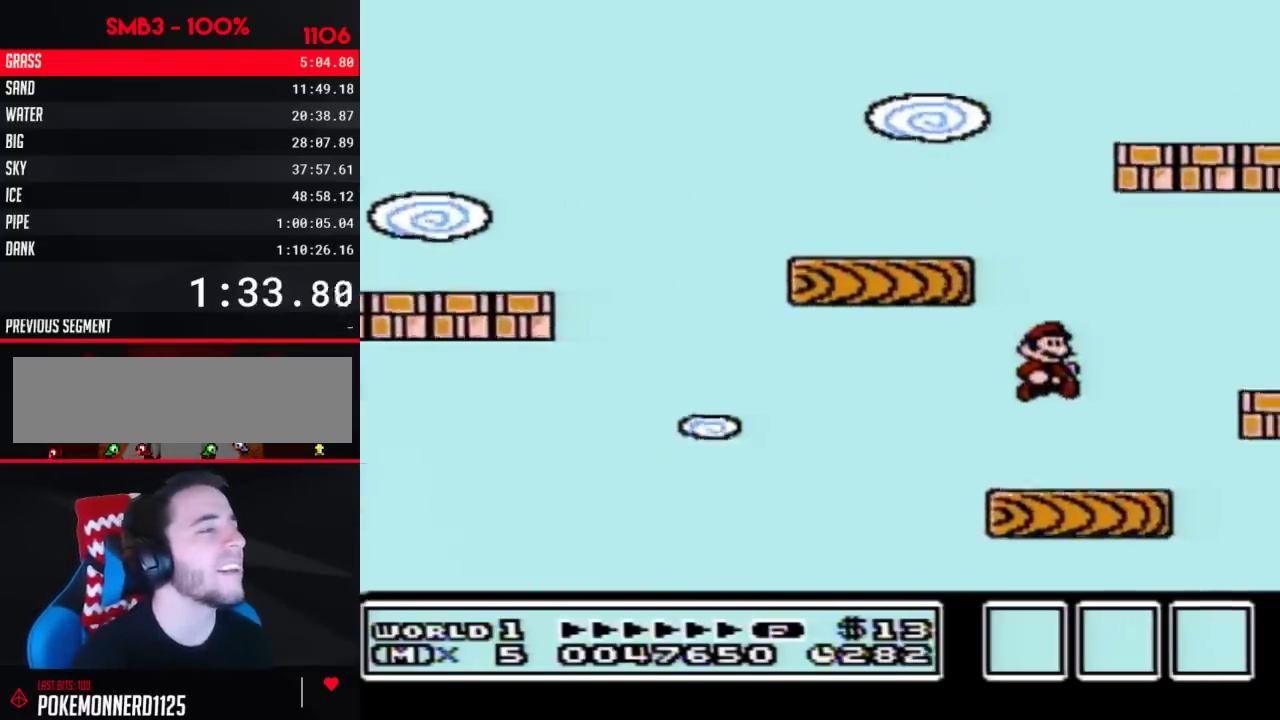
{"buttons": ["A", "B", "DPAD_LEFT"], "events": [[267, "A", "down"], [367, "DPAD_RIGHT", "up"], [450, "DPAD_LEFT", "down"]]}
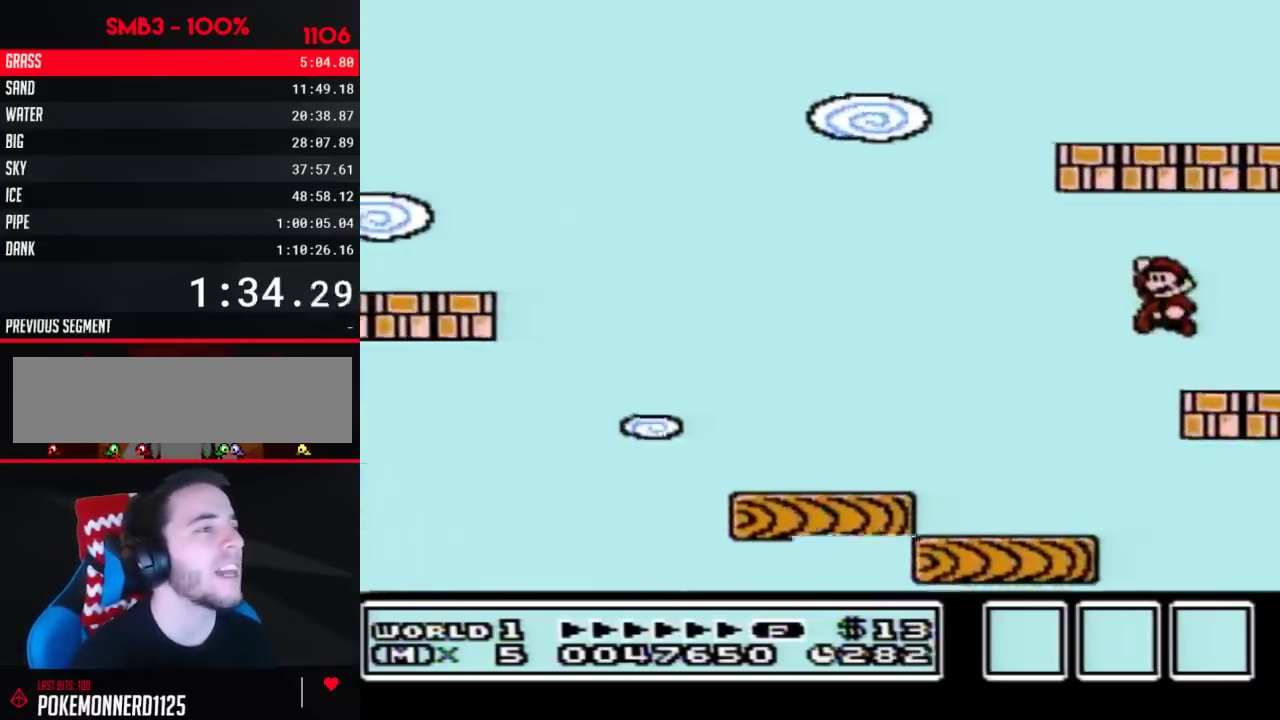
{"buttons": ["A", "B", "DPAD_LEFT"], "events": [[50, "DPAD_LEFT", "up"], [267, "A", "up"], [450, "A", "down"], [483, "DPAD_LEFT", "down"]]}
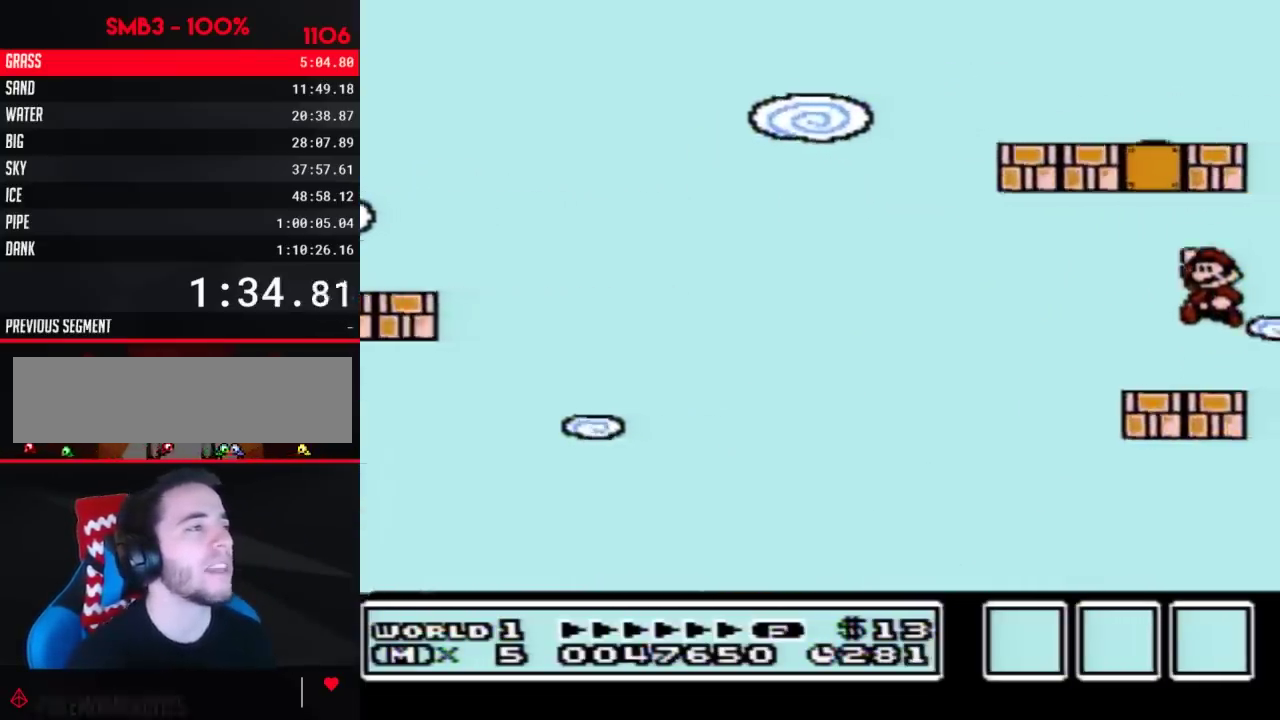
{"buttons": ["A", "B"], "events": [[100, "A", "up"], [200, "DPAD_LEFT", "up"], [300, "DPAD_RIGHT", "down"], [483, "A", "down"], [483, "DPAD_RIGHT", "up"]]}
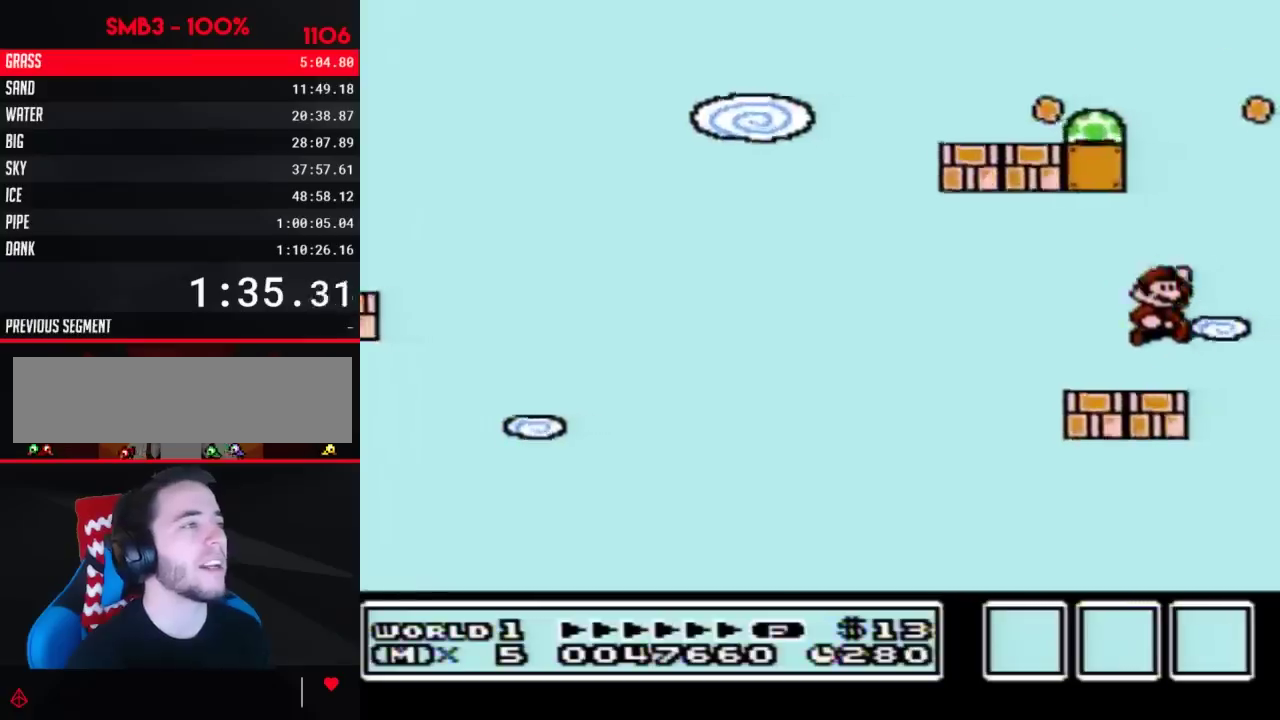
{"buttons": ["B"], "events": [[83, "DPAD_LEFT", "down"], [333, "A", "up"], [417, "DPAD_LEFT", "up"]]}
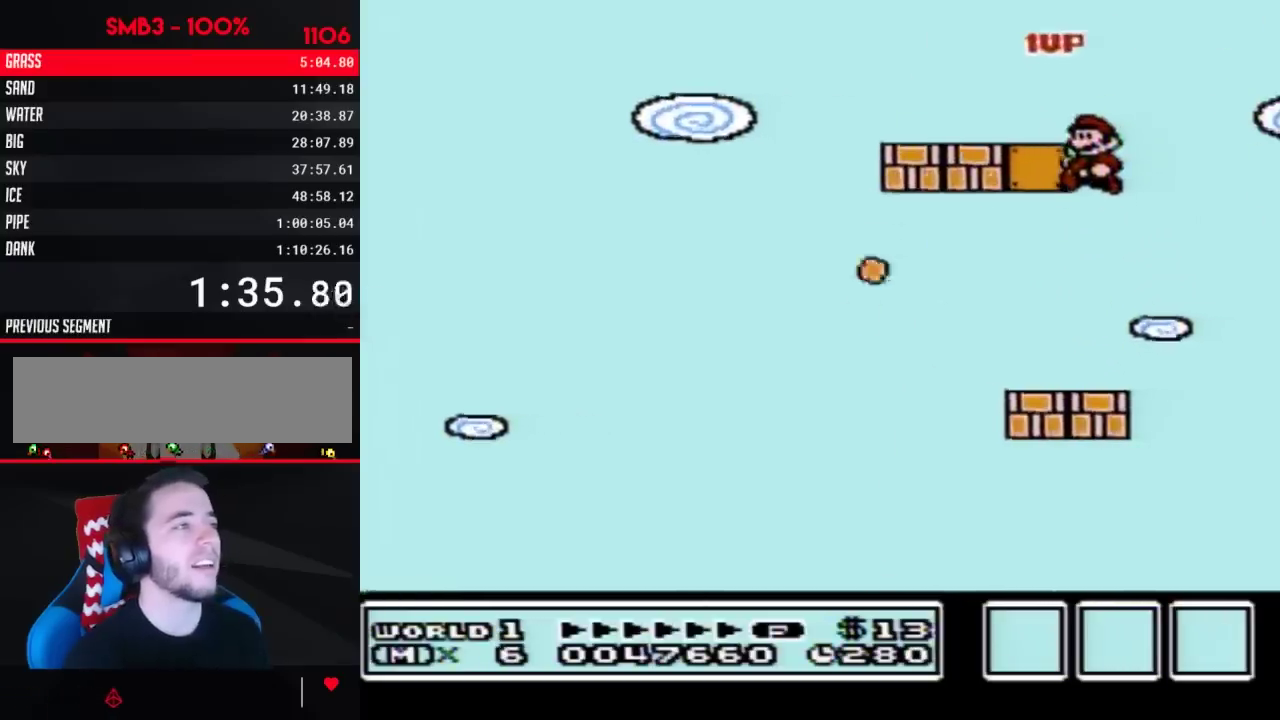
{"buttons": [], "events": [[17, "B", "up"]]}
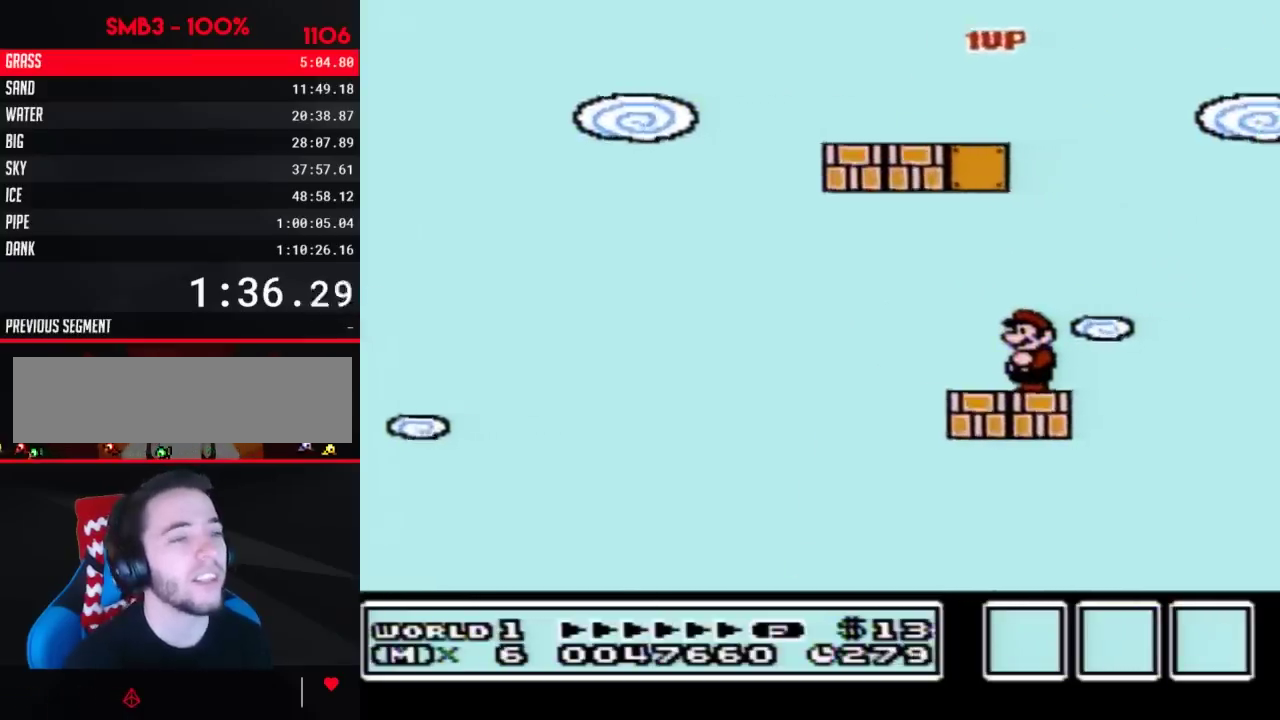
{"buttons": [], "events": []}
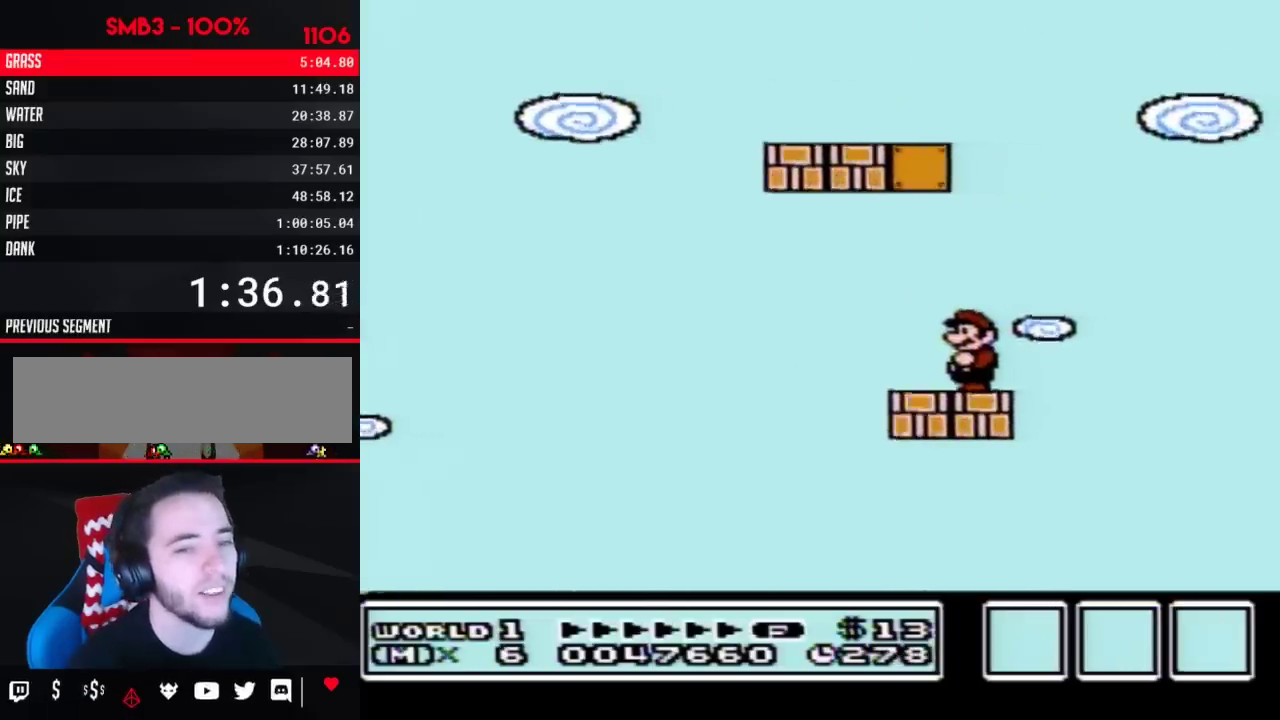
{"buttons": ["B", "DPAD_DOWN"], "events": [[167, "B", "down"], [483, "DPAD_DOWN", "down"]]}
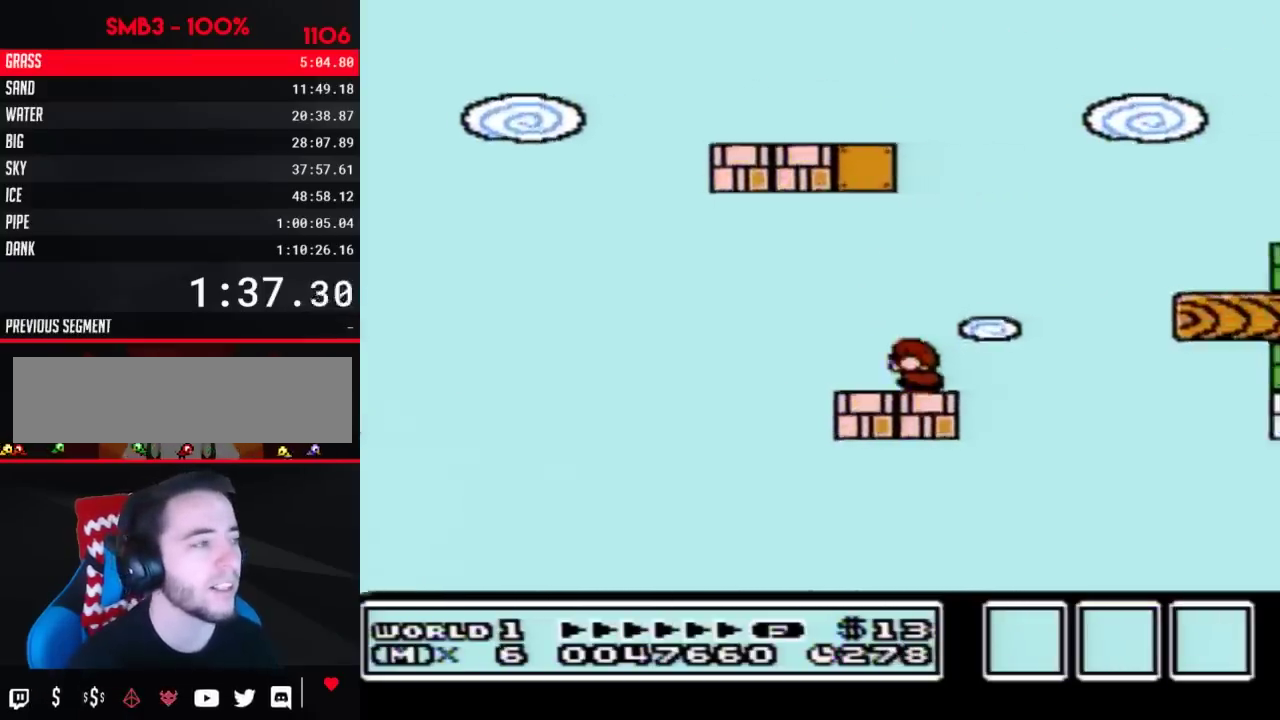
{"buttons": ["B", "DPAD_RIGHT"], "events": [[83, "DPAD_DOWN", "up"], [167, "DPAD_DOWN", "down"], [267, "DPAD_DOWN", "up"], [417, "DPAD_RIGHT", "down"]]}
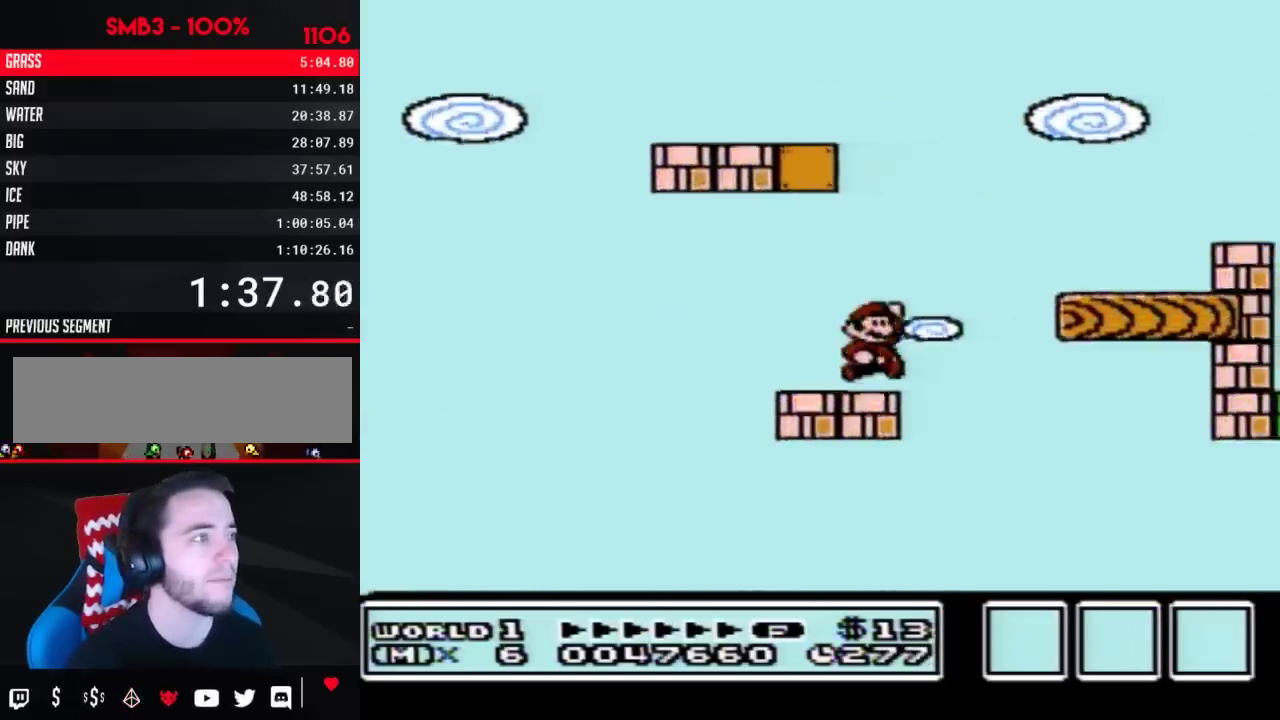
{"buttons": ["B"], "events": [[17, "A", "down"], [233, "A", "up"], [383, "DPAD_RIGHT", "up"]]}
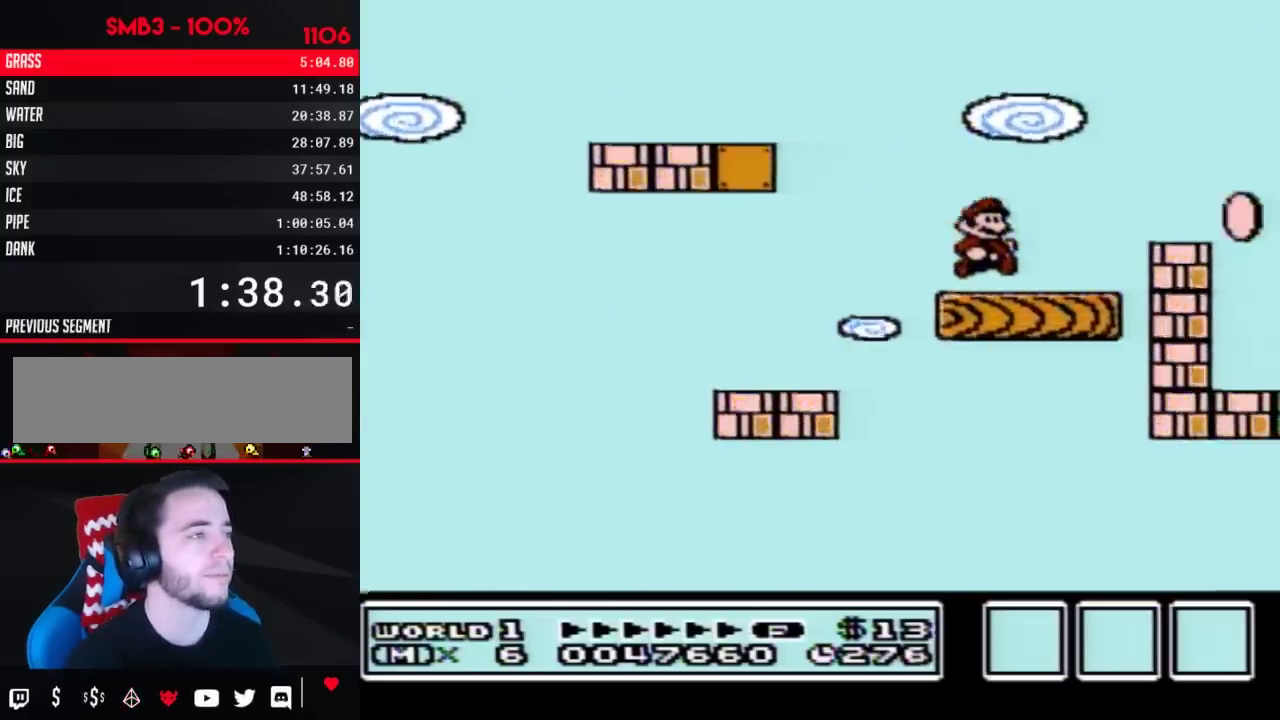
{"buttons": ["B"], "events": [[83, "DPAD_DOWN", "down"], [117, "A", "down"], [133, "DPAD_DOWN", "up"], [333, "A", "up"]]}
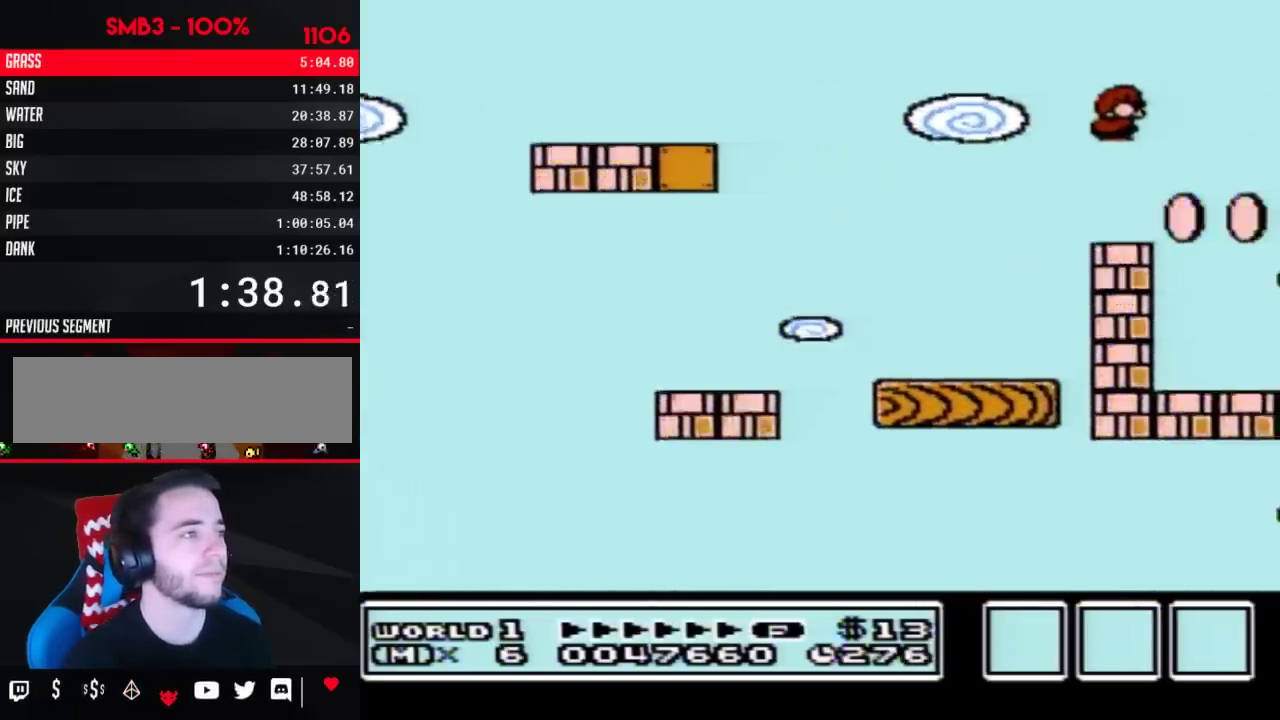
{"buttons": ["A", "B"], "events": [[200, "DPAD_LEFT", "down"], [300, "DPAD_LEFT", "up"], [483, "A", "down"]]}
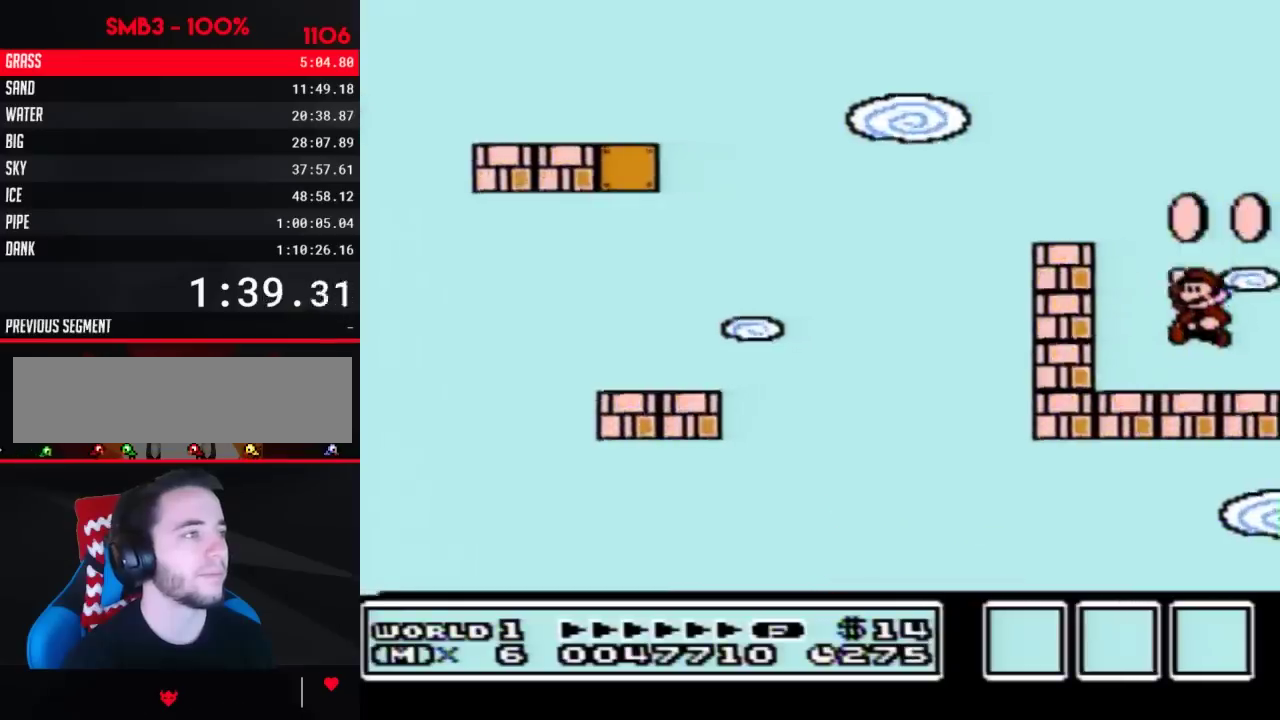
{"buttons": ["DPAD_LEFT"], "events": [[133, "A", "up"], [167, "B", "up"], [167, "DPAD_LEFT", "down"]]}
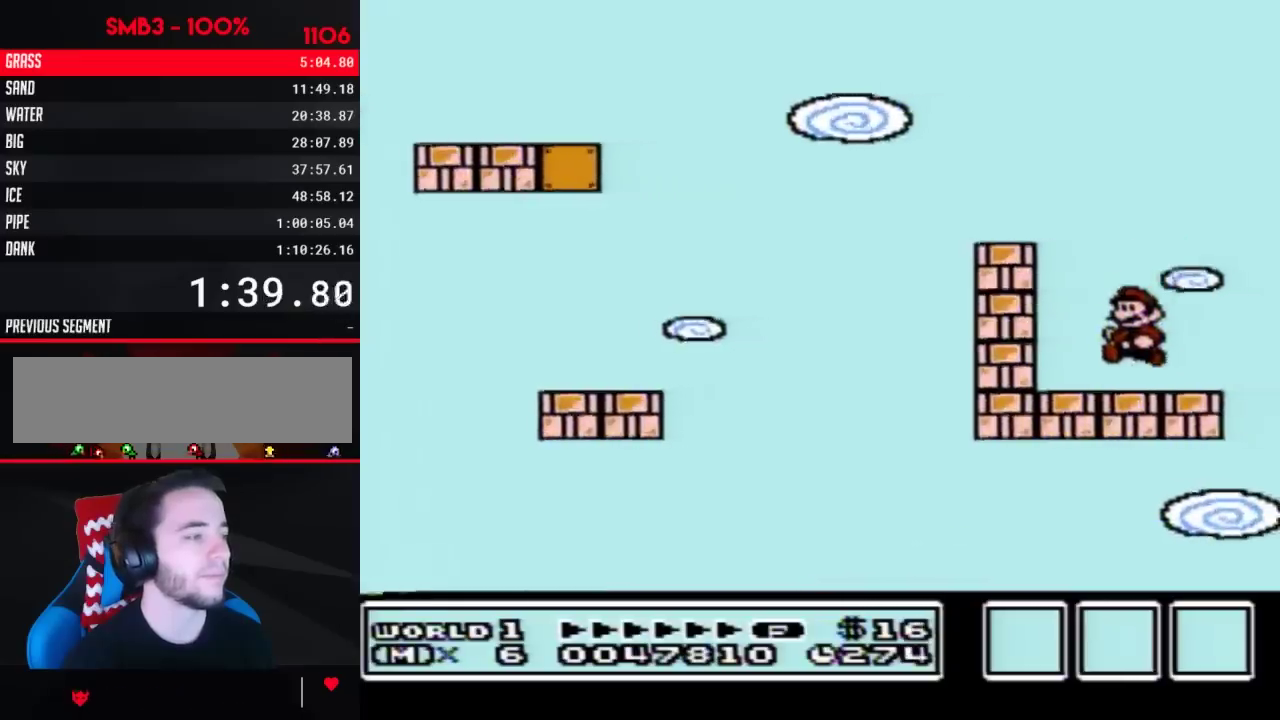
{"buttons": ["B"], "events": [[50, "DPAD_LEFT", "up"], [133, "DPAD_RIGHT", "down"], [300, "DPAD_RIGHT", "up"], [333, "B", "down"]]}
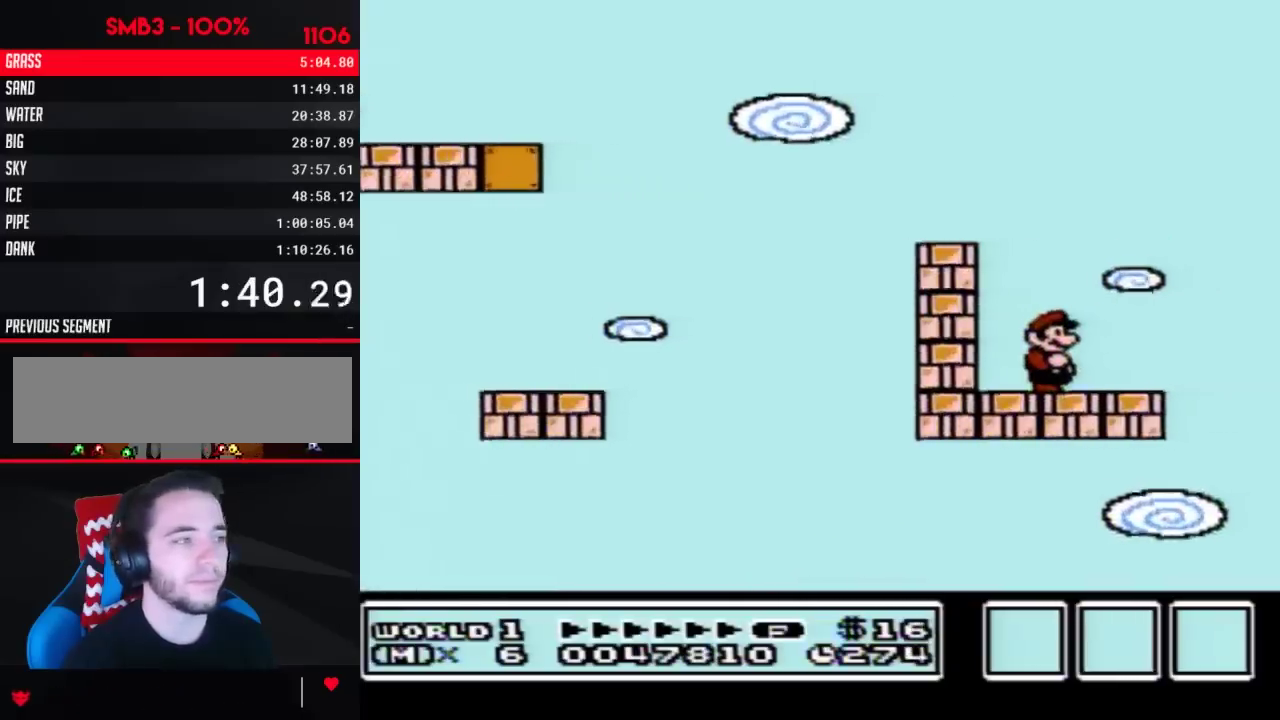
{"buttons": ["B"], "events": [[50, "B", "up"], [167, "B", "down"], [300, "B", "up"], [450, "B", "down"]]}
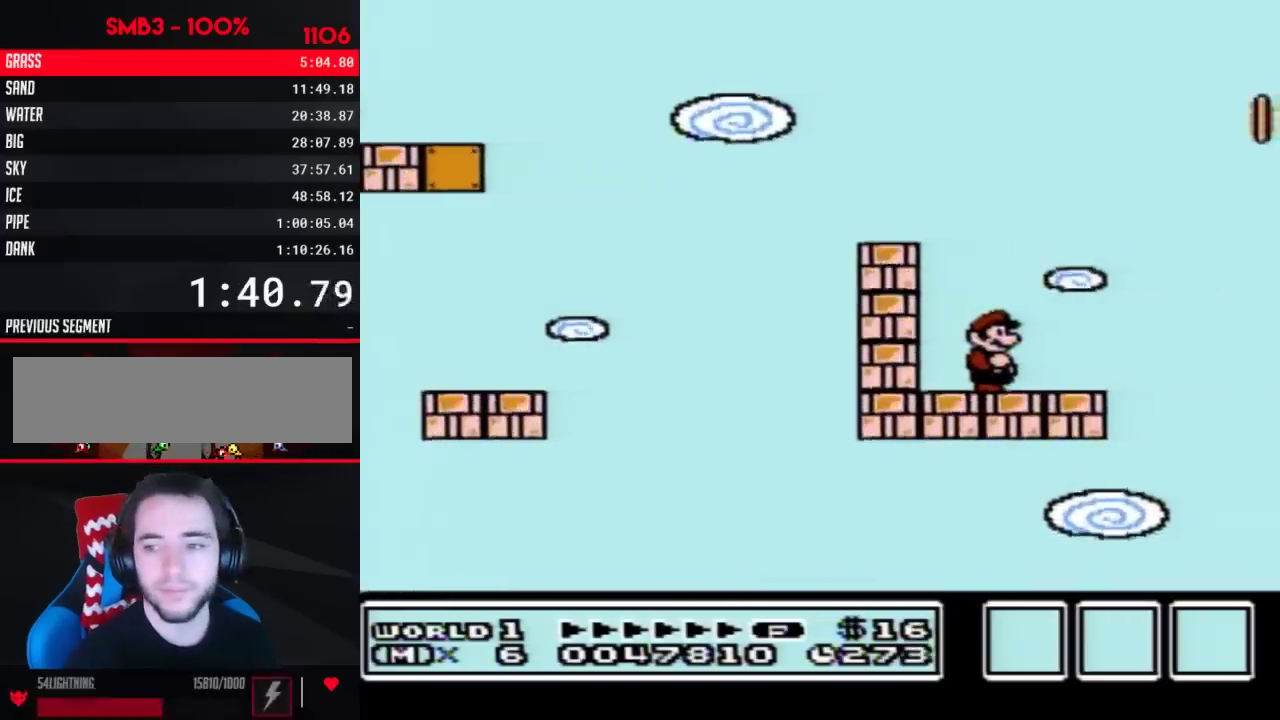
{"buttons": ["B"], "events": [[50, "B", "up"], [200, "B", "down"], [267, "B", "up"], [417, "B", "down"]]}
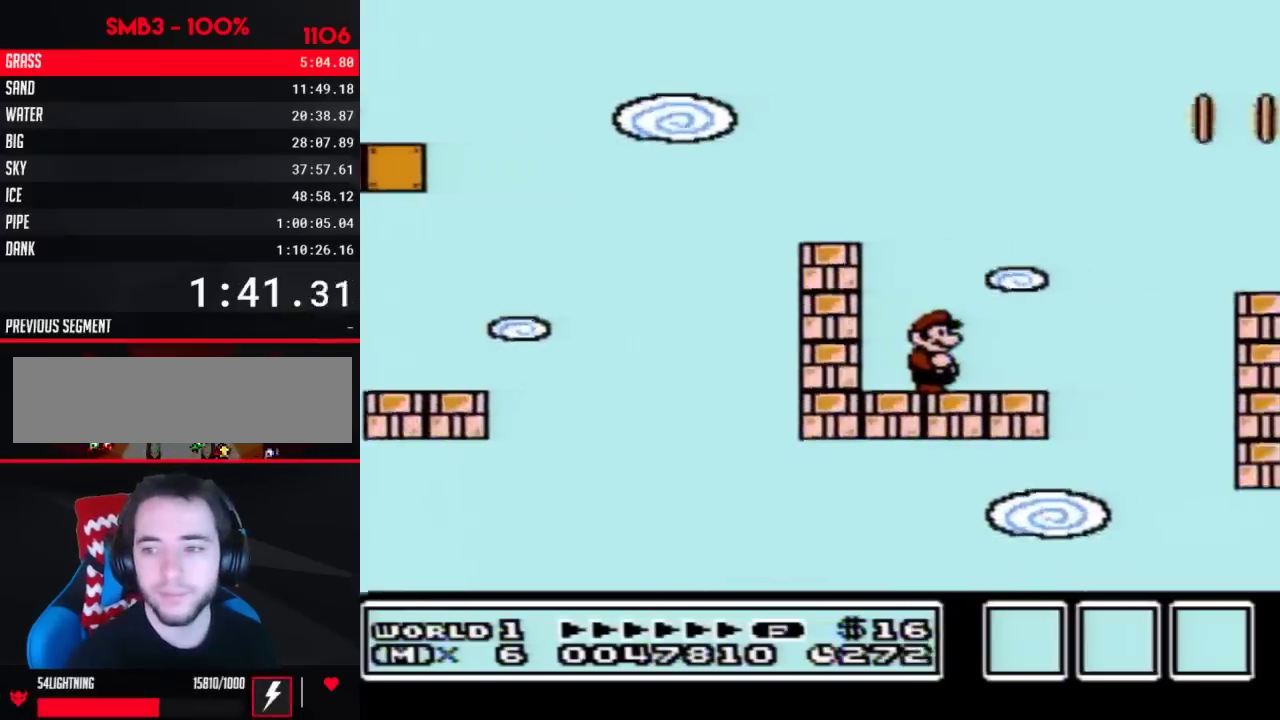
{"buttons": [], "events": [[17, "B", "up"], [150, "B", "down"], [233, "B", "up"], [367, "B", "down"], [417, "B", "up"]]}
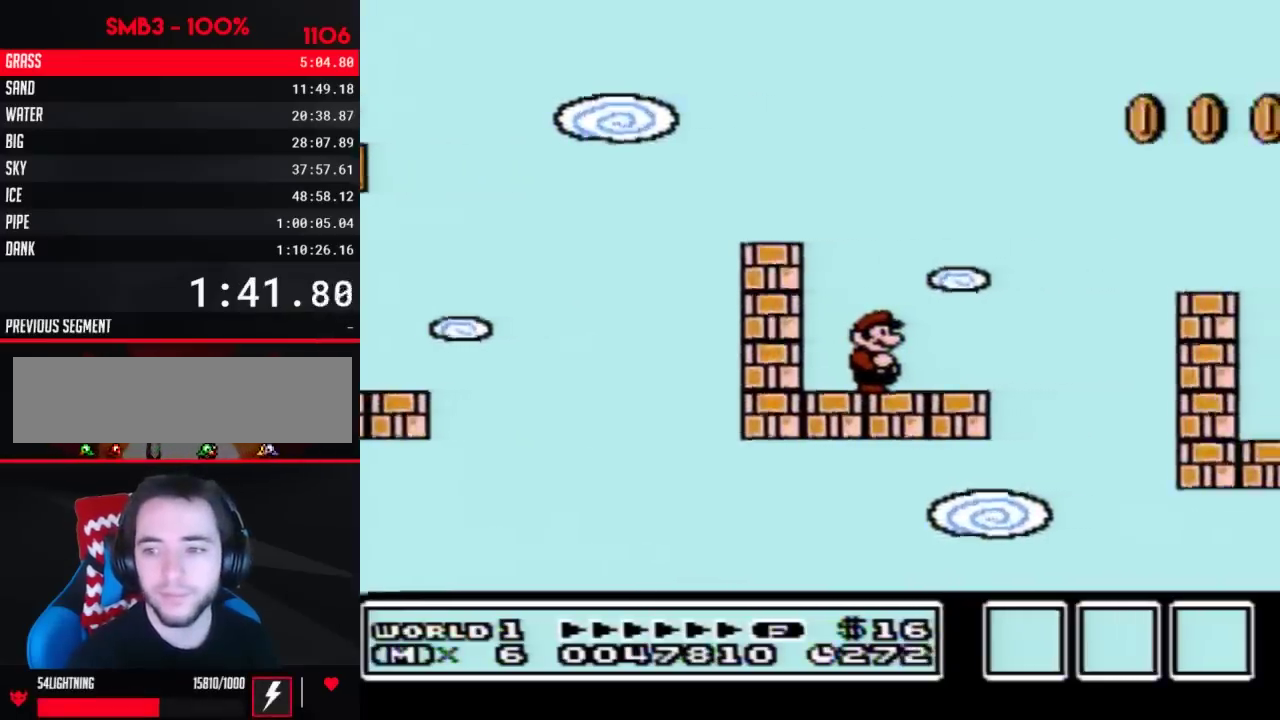
{"buttons": ["B"], "events": [[50, "B", "down"]]}
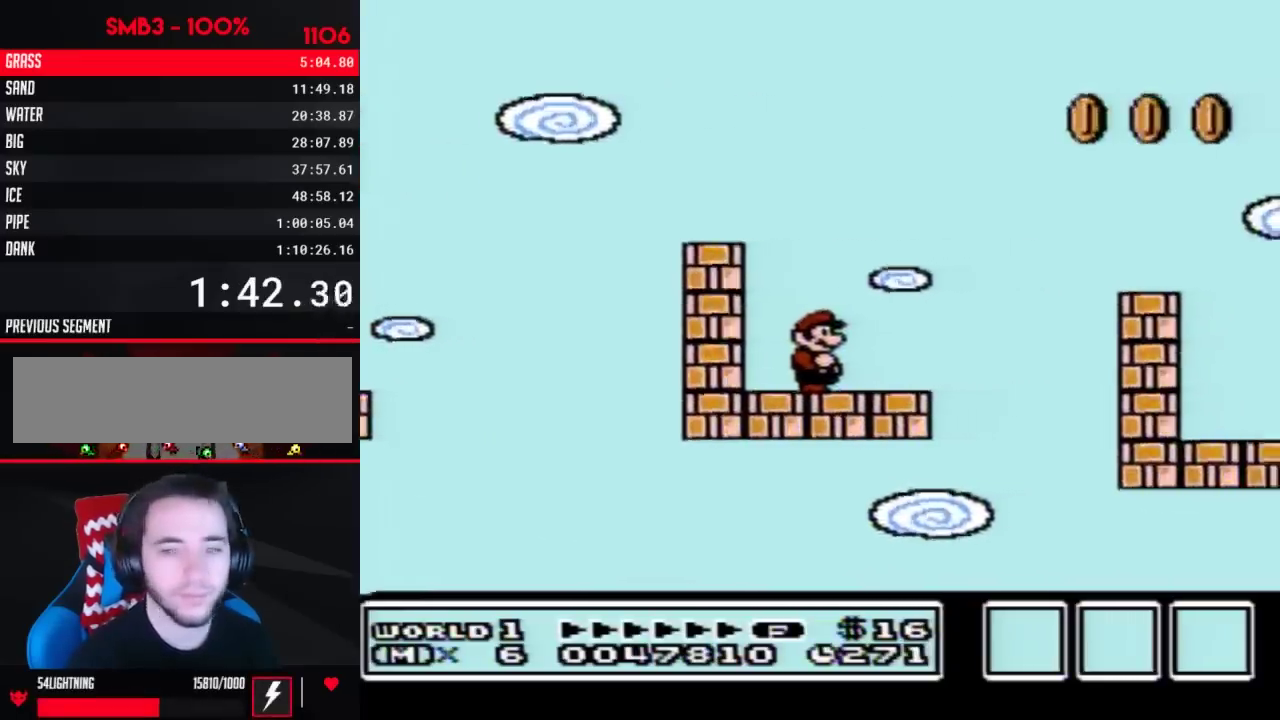
{"buttons": ["B", "DPAD_RIGHT"], "events": [[267, "DPAD_RIGHT", "down"]]}
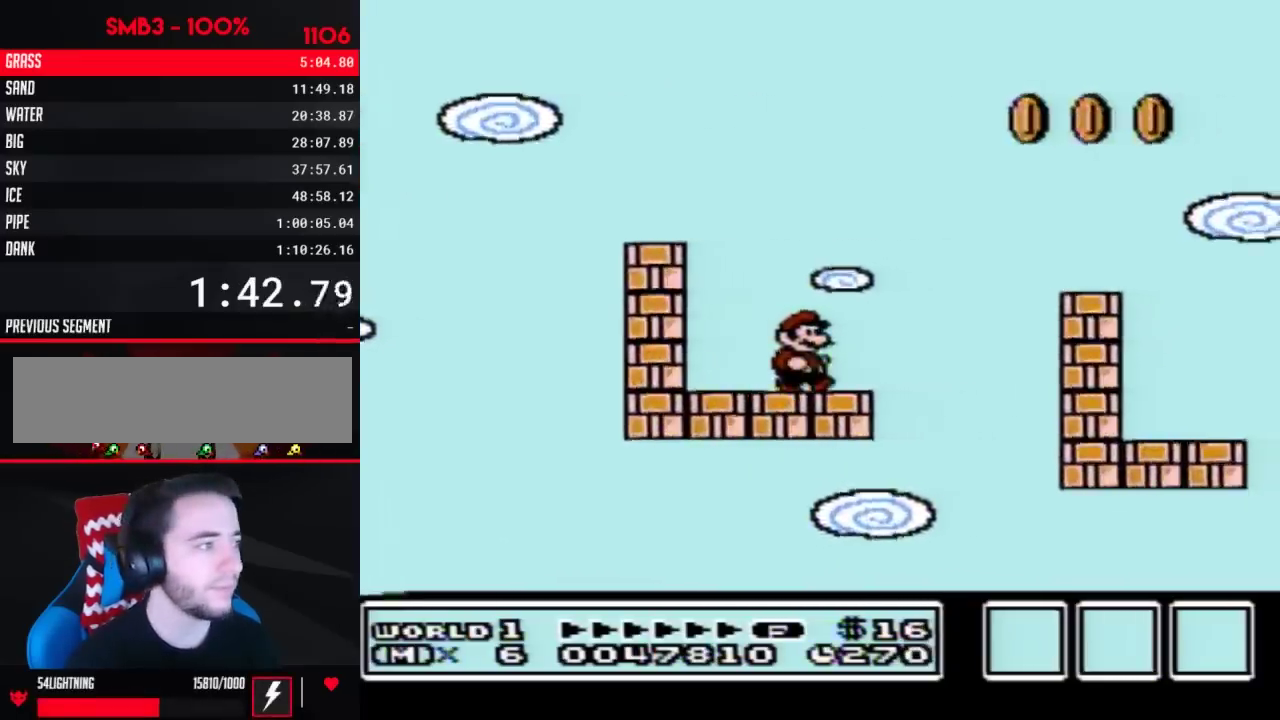
{"buttons": ["B"], "events": [[167, "A", "down"], [367, "A", "up"], [483, "DPAD_RIGHT", "up"]]}
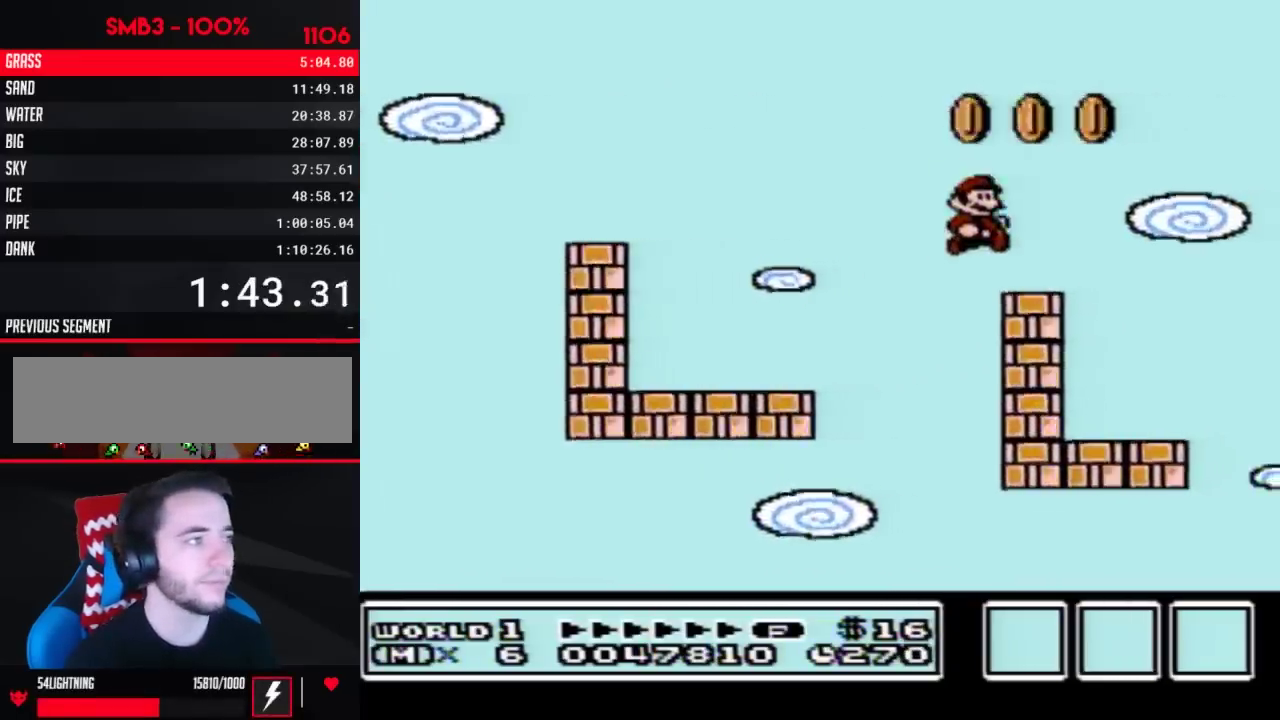
{"buttons": ["B", "DPAD_LEFT"], "events": [[83, "DPAD_LEFT", "down"]]}